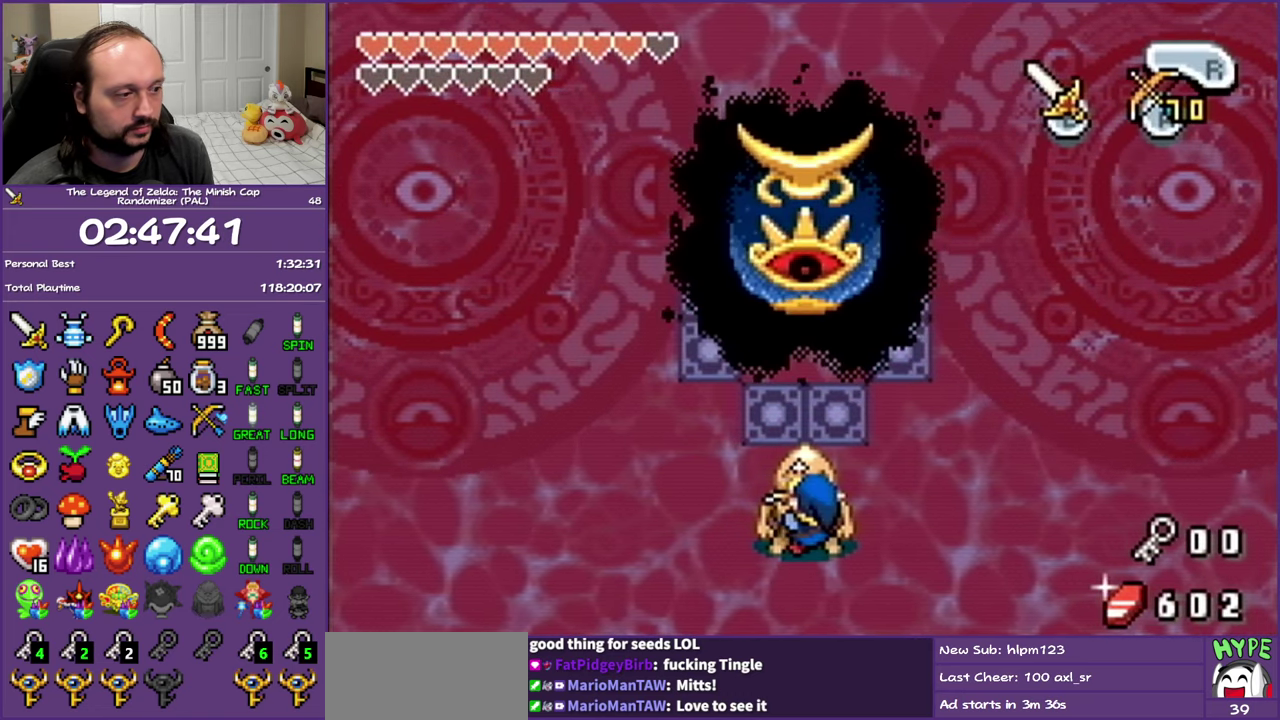
Gameplay with a controller (Nintendo layout); each line is a JSON object with the inputs held at the frame after it. "events" lists button and stick changes between this image and that frame as [ms after this image, input, new state], when the widget could be followed in between. Not read: L3 R3.
{"buttons": [], "events": [[283, "A", "up"]]}
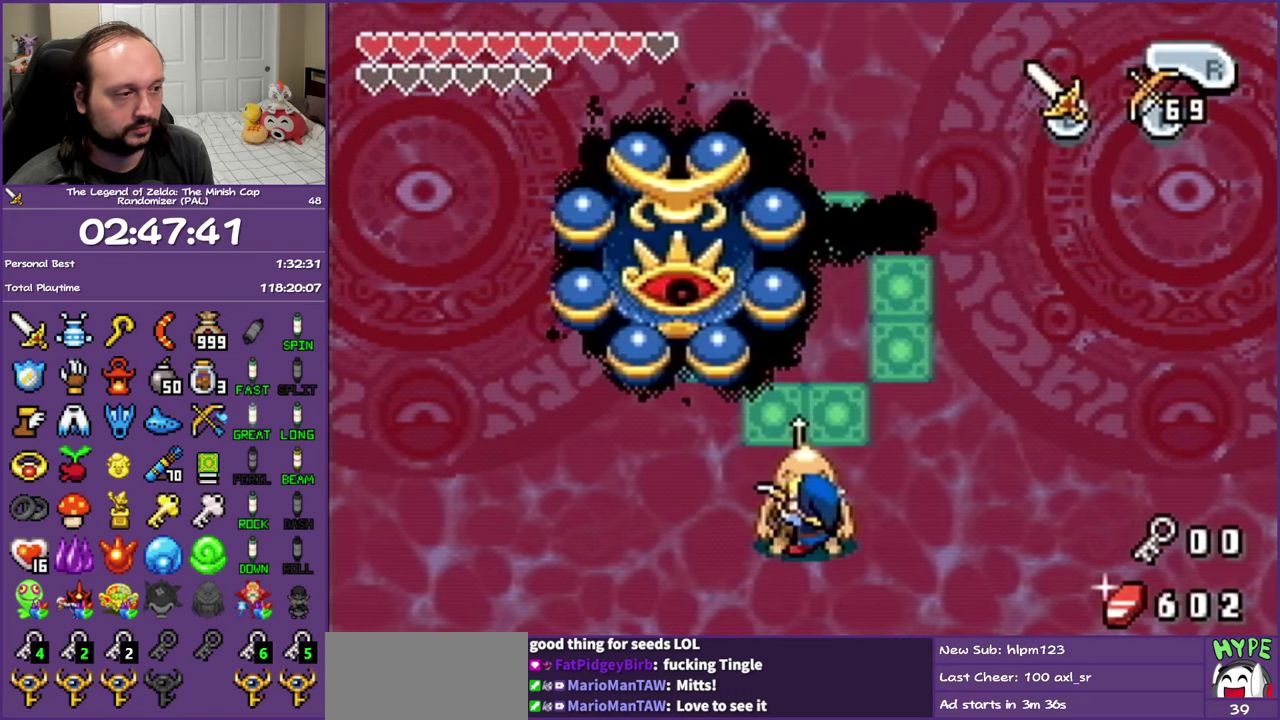
{"buttons": ["A", "DPAD_UP"], "events": [[50, "DPAD_LEFT", "down"], [433, "DPAD_UP", "down"], [467, "A", "down"], [483, "DPAD_LEFT", "up"]]}
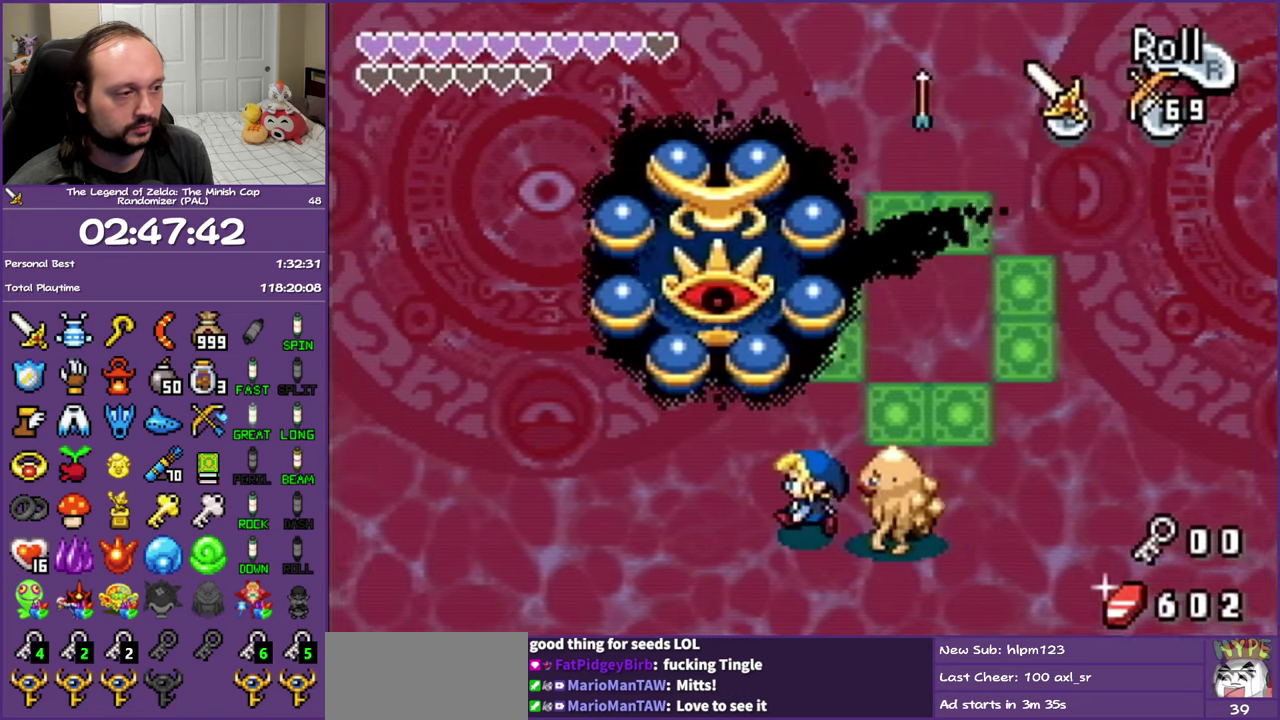
{"buttons": [], "events": [[150, "A", "up"], [200, "DPAD_UP", "up"]]}
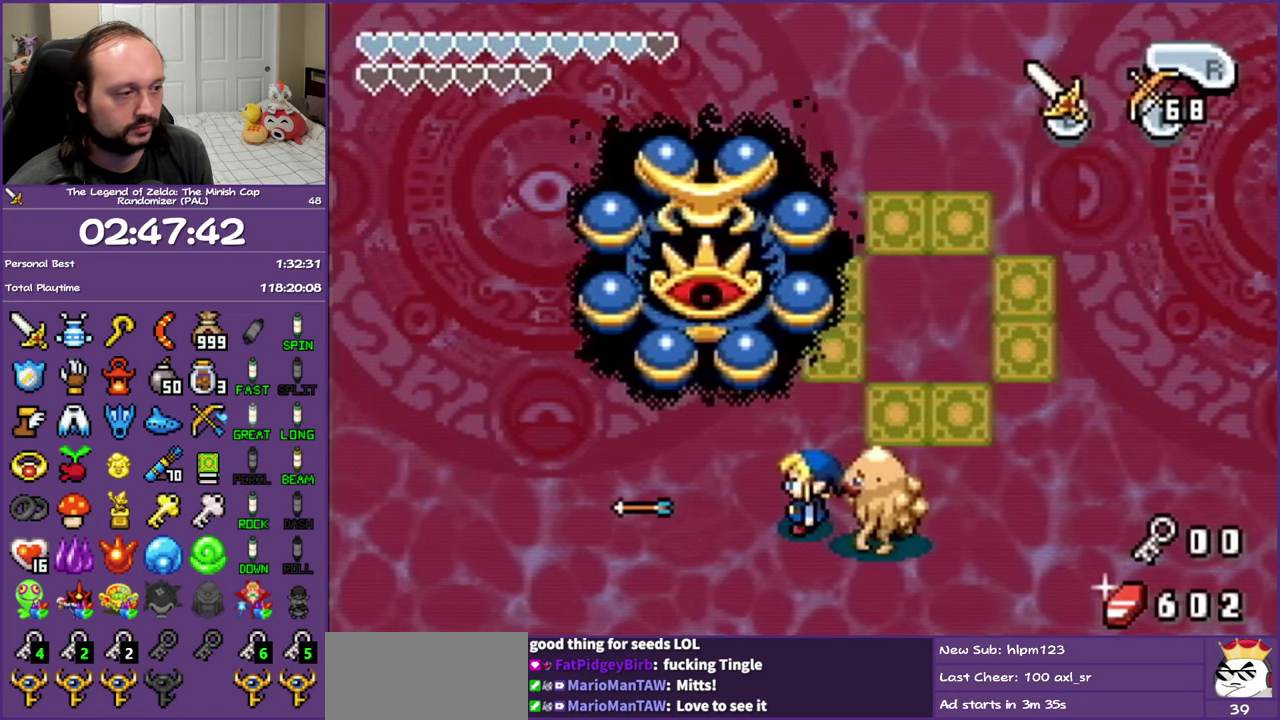
{"buttons": [], "events": [[200, "DPAD_UP", "down"], [300, "A", "down"], [400, "DPAD_UP", "up"], [500, "A", "up"]]}
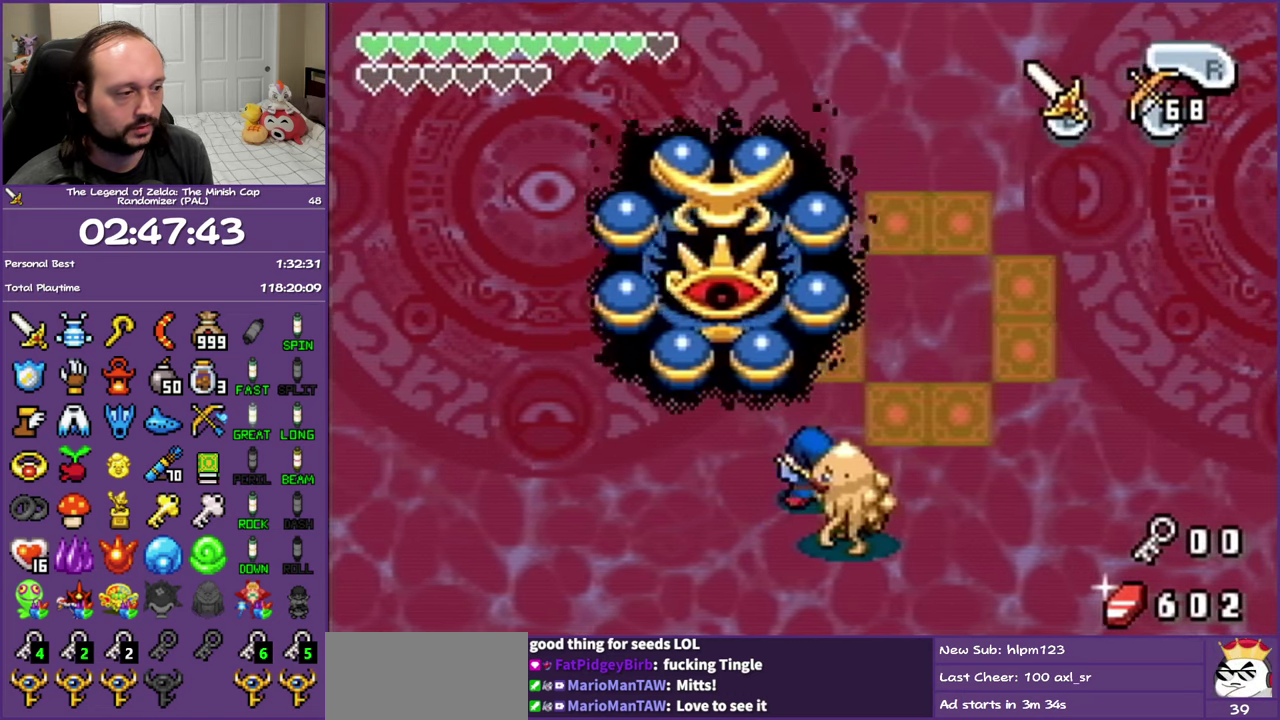
{"buttons": [], "events": []}
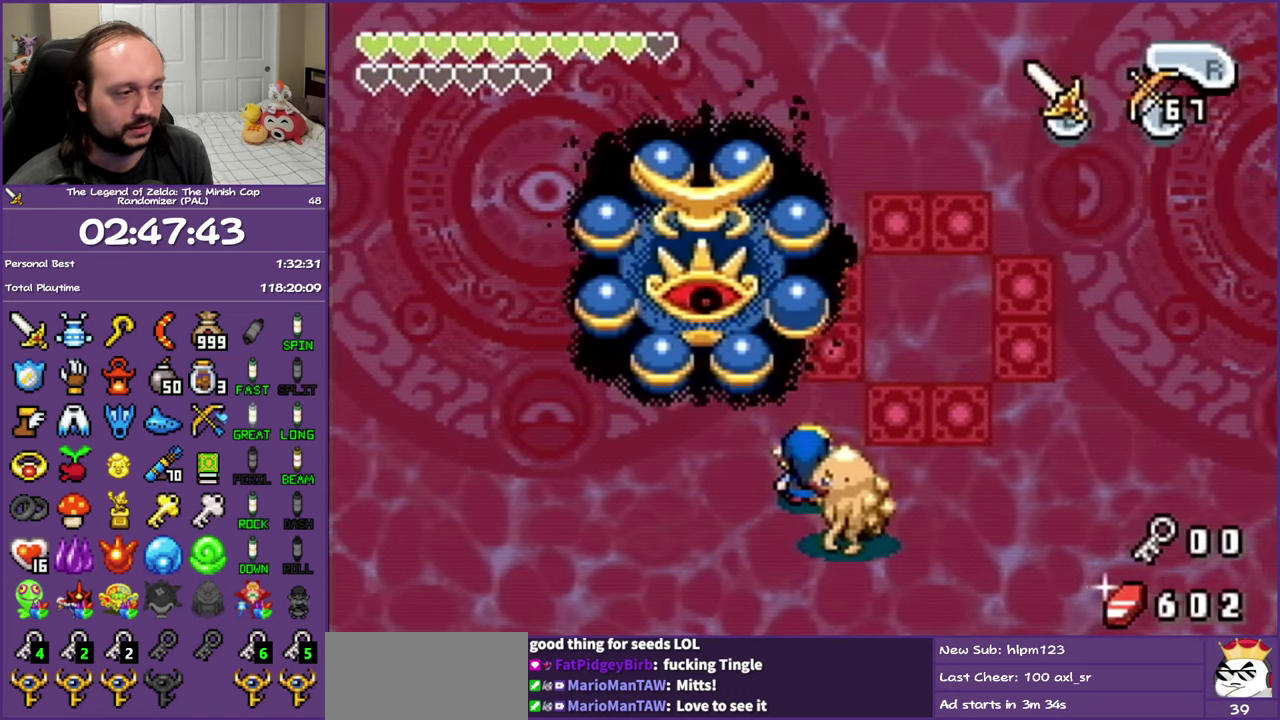
{"buttons": [], "events": [[33, "DPAD_LEFT", "down"], [67, "DPAD_DOWN", "down"], [200, "A", "down"], [200, "DPAD_DOWN", "up"], [200, "DPAD_UP", "down"], [233, "DPAD_LEFT", "up"], [400, "A", "up"], [400, "DPAD_UP", "up"]]}
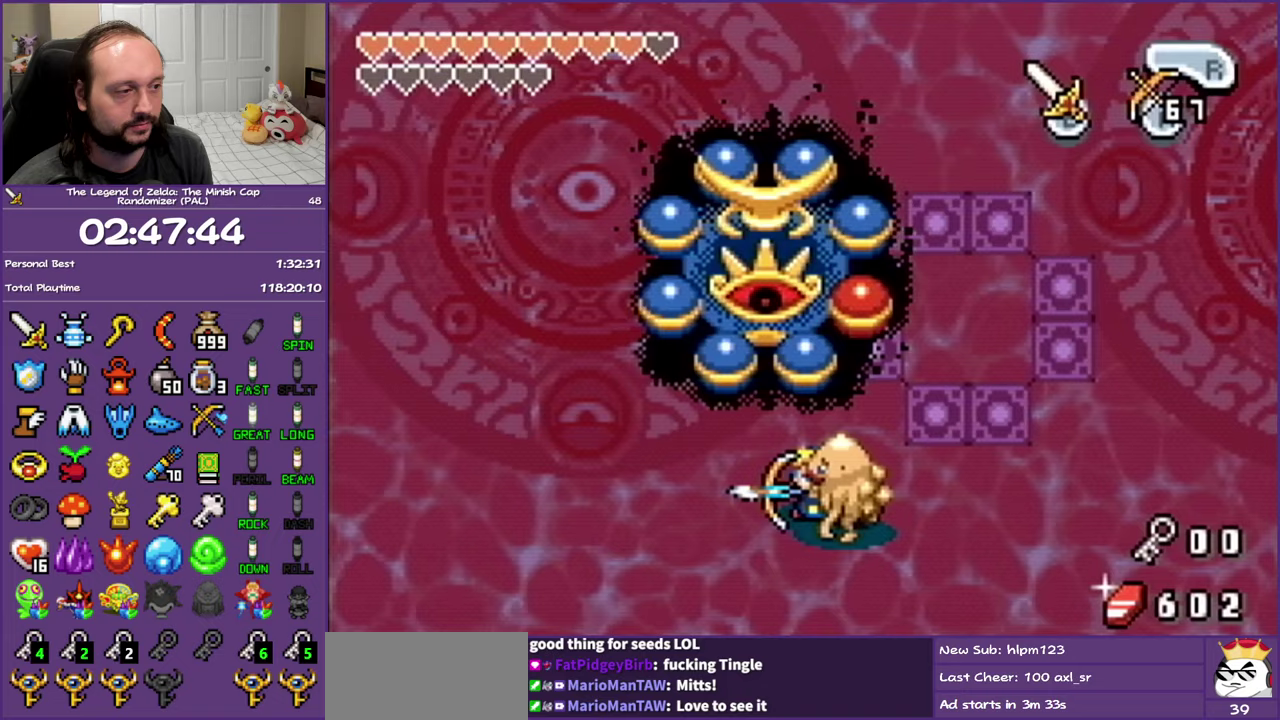
{"buttons": ["DPAD_UP"], "events": [[500, "DPAD_UP", "down"]]}
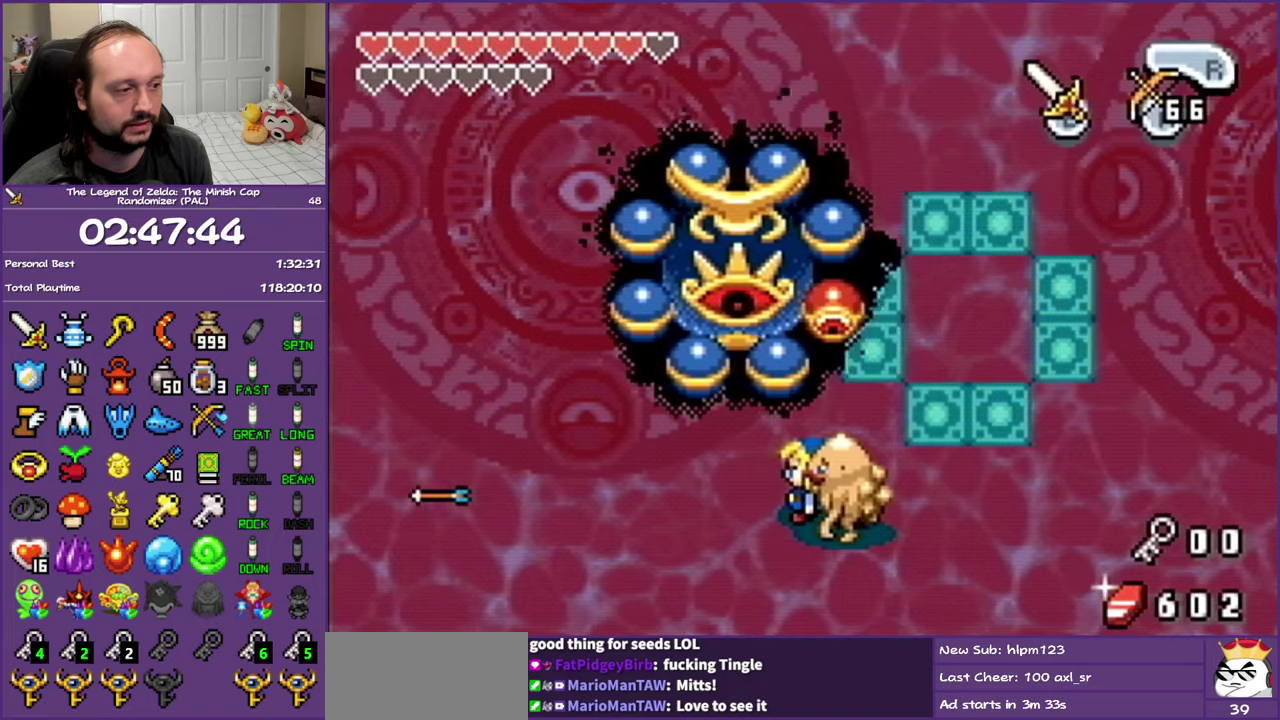
{"buttons": [], "events": [[50, "A", "down"], [150, "DPAD_UP", "up"], [250, "A", "up"]]}
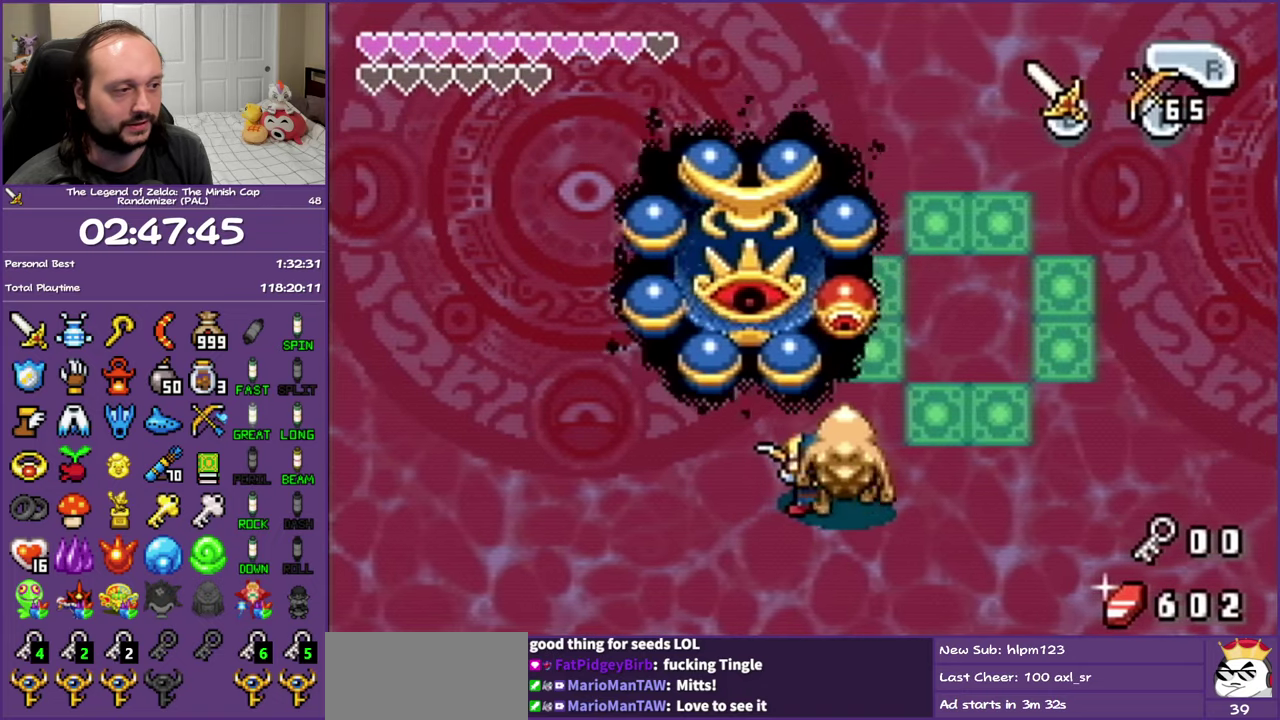
{"buttons": ["DPAD_UP", "DPAD_LEFT"], "events": [[117, "DPAD_DOWN", "down"], [133, "DPAD_LEFT", "down"], [467, "DPAD_DOWN", "up"], [483, "DPAD_UP", "down"]]}
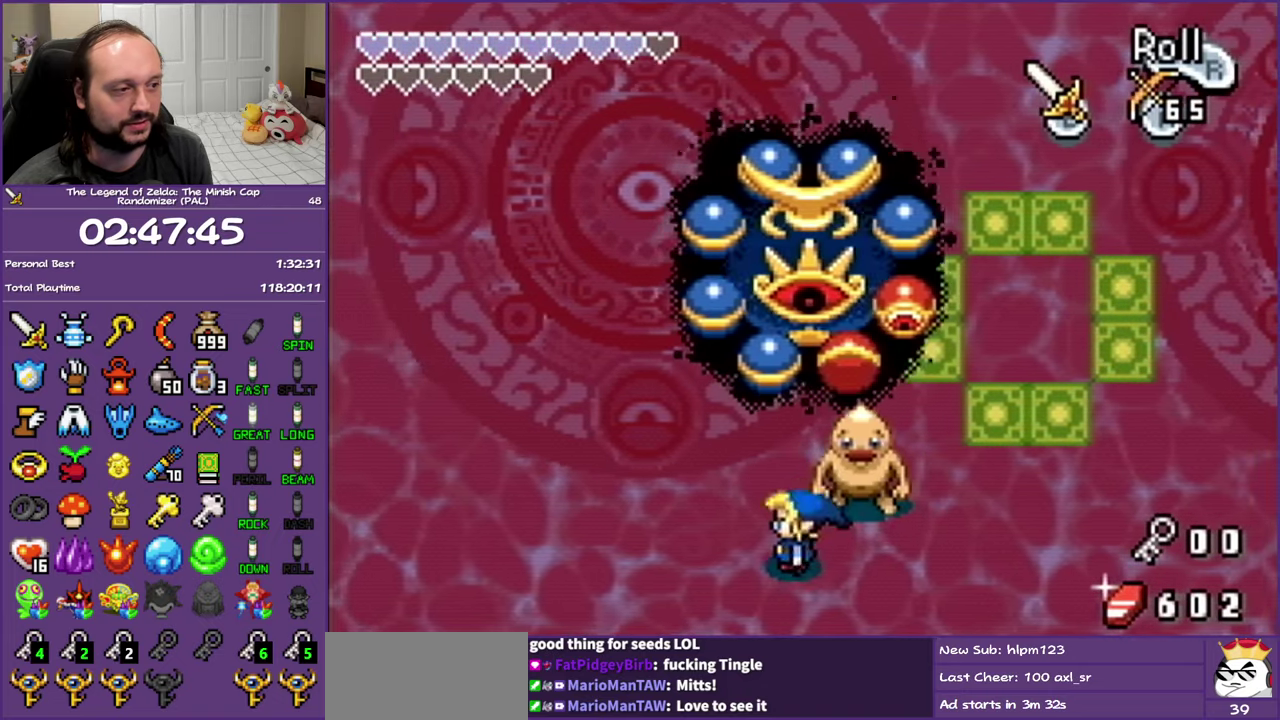
{"buttons": [], "events": [[50, "A", "down"], [50, "DPAD_LEFT", "up"], [217, "DPAD_UP", "up"], [250, "A", "up"]]}
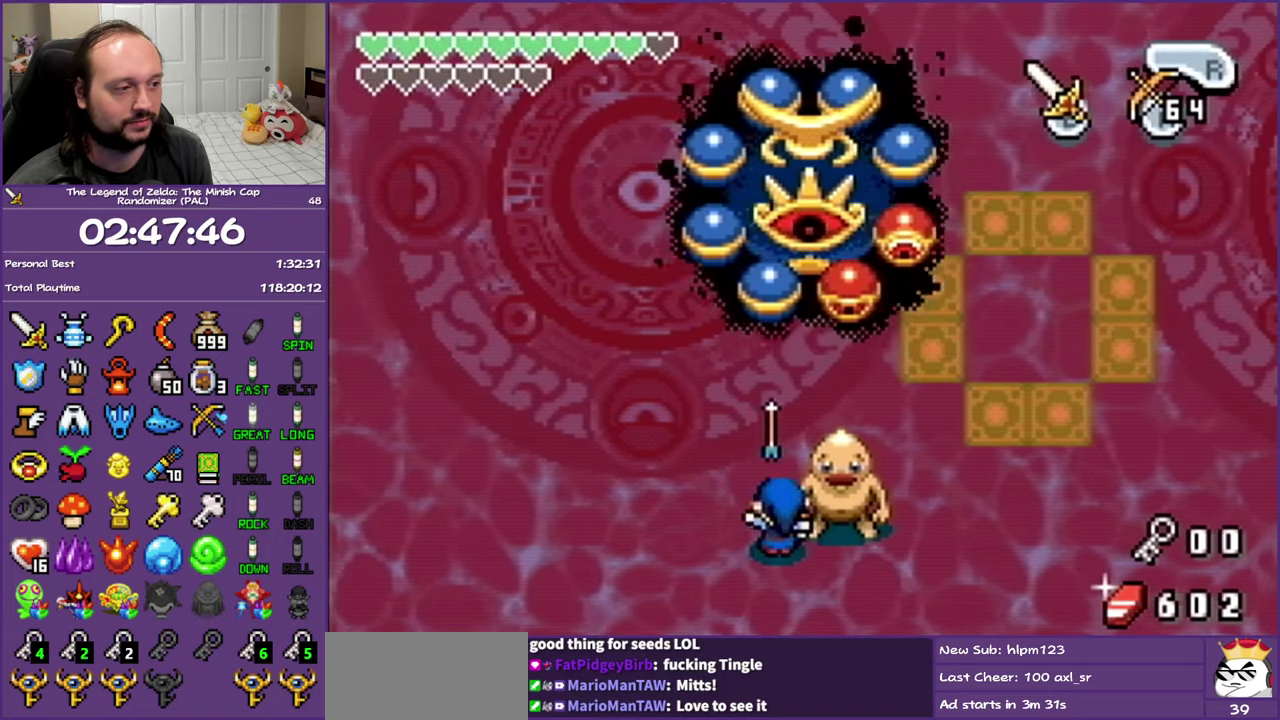
{"buttons": ["DPAD_LEFT"], "events": [[333, "DPAD_LEFT", "down"]]}
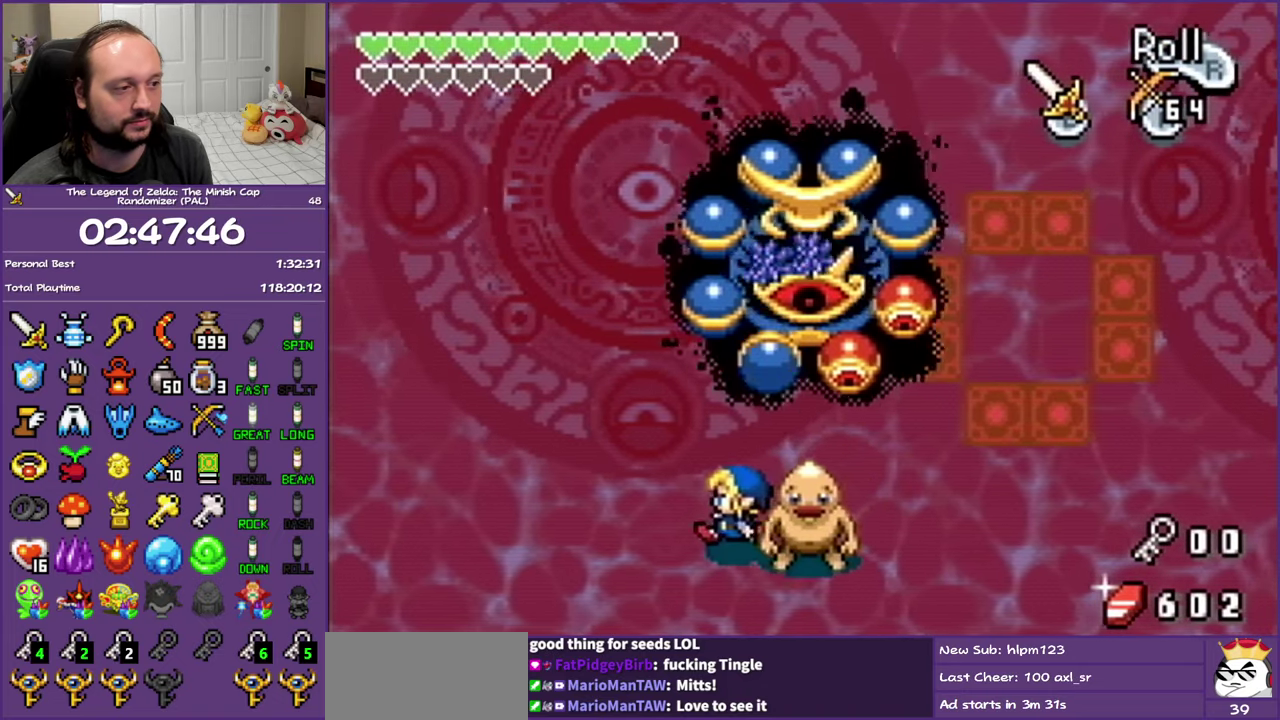
{"buttons": [], "events": [[33, "DPAD_UP", "down"], [83, "DPAD_LEFT", "up"], [100, "A", "down"], [250, "A", "up"], [283, "DPAD_UP", "up"]]}
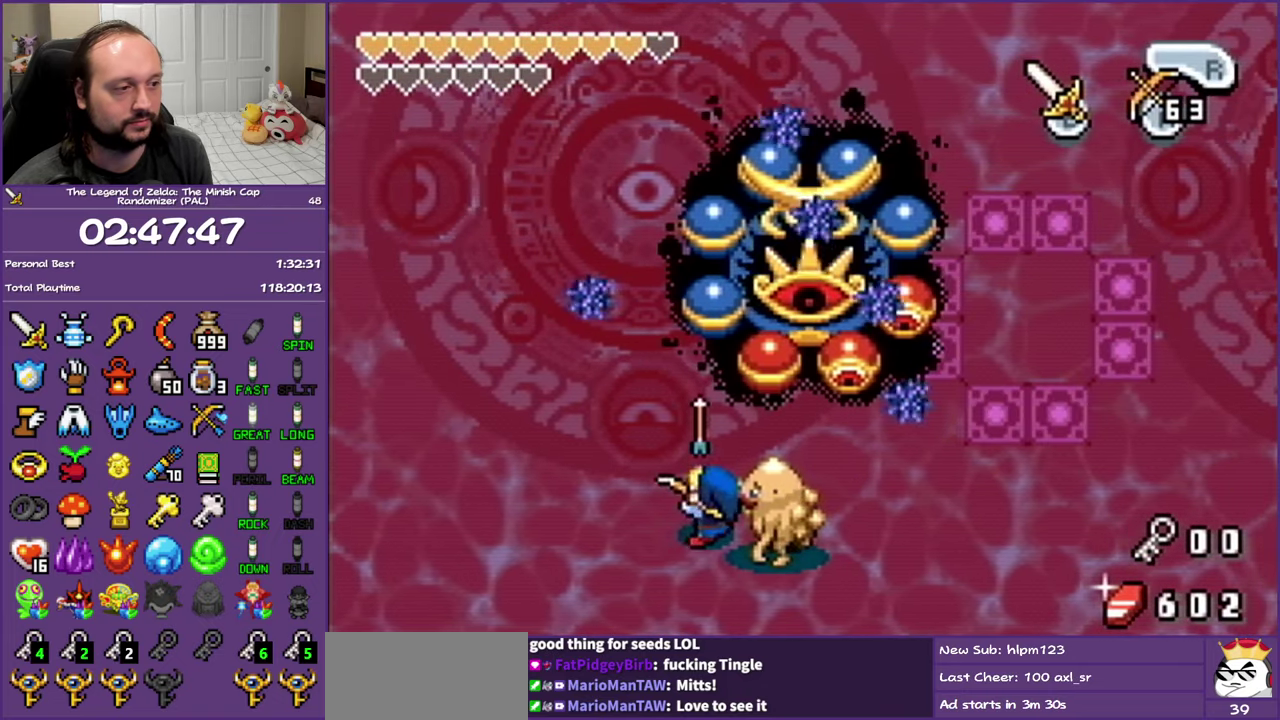
{"buttons": ["B", "DPAD_DOWN"], "events": [[317, "DPAD_DOWN", "down"], [433, "B", "down"]]}
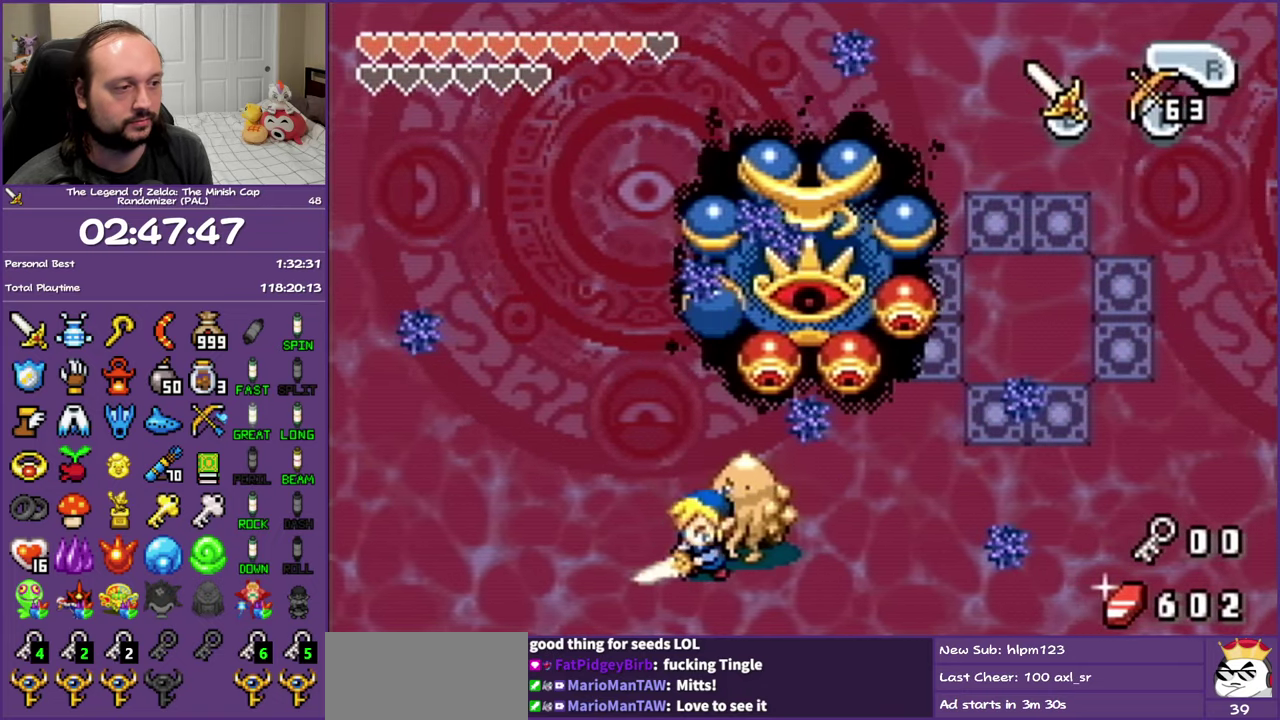
{"buttons": ["B", "DPAD_UP"], "events": [[100, "DPAD_LEFT", "down"], [367, "DPAD_DOWN", "up"], [400, "DPAD_LEFT", "up"], [400, "DPAD_UP", "down"]]}
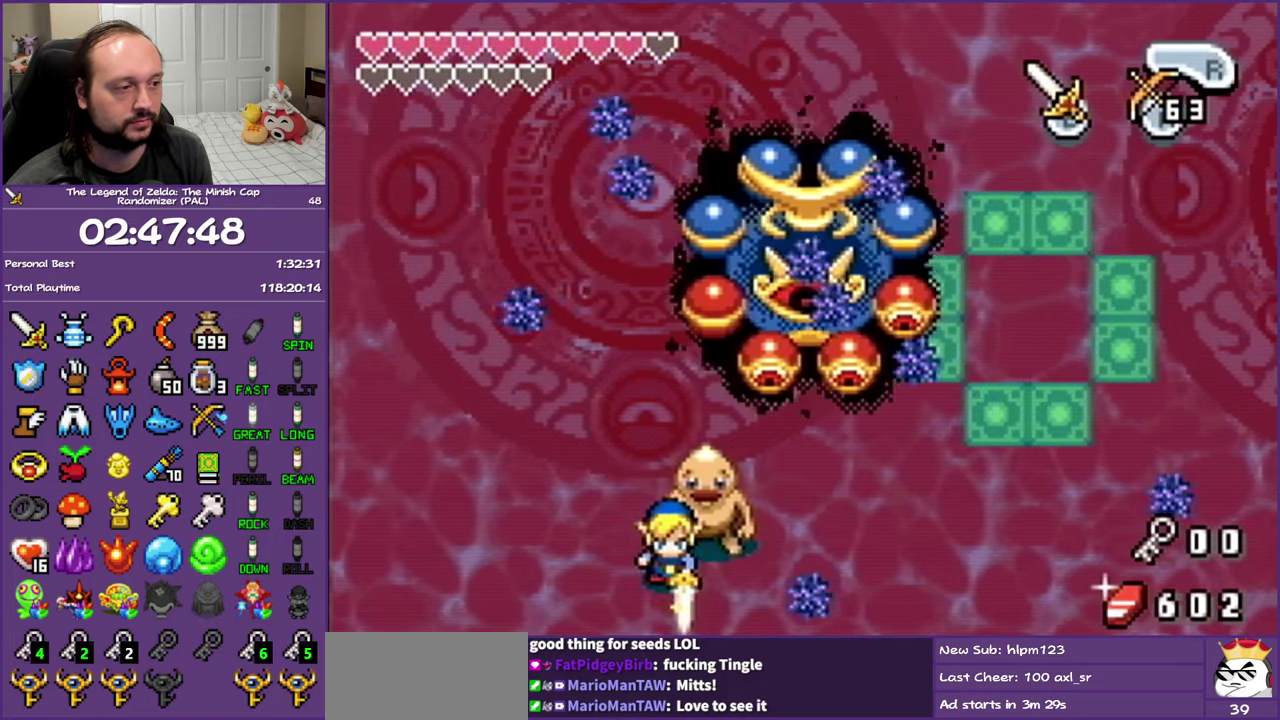
{"buttons": ["B", "DPAD_LEFT"], "events": [[50, "DPAD_RIGHT", "down"], [67, "DPAD_UP", "up"], [233, "DPAD_RIGHT", "up"], [467, "DPAD_LEFT", "down"]]}
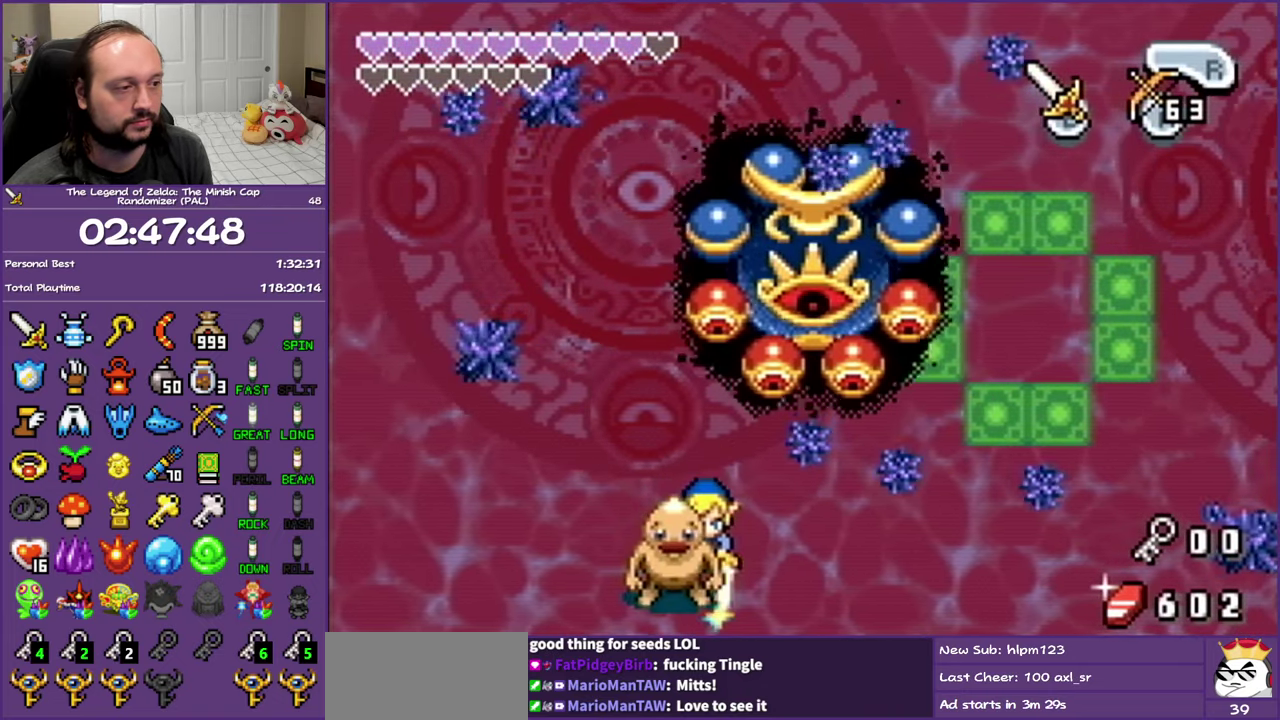
{"buttons": ["B", "DPAD_RIGHT"], "events": [[133, "DPAD_UP", "down"], [217, "DPAD_LEFT", "up"], [233, "DPAD_RIGHT", "down"], [250, "DPAD_UP", "up"]]}
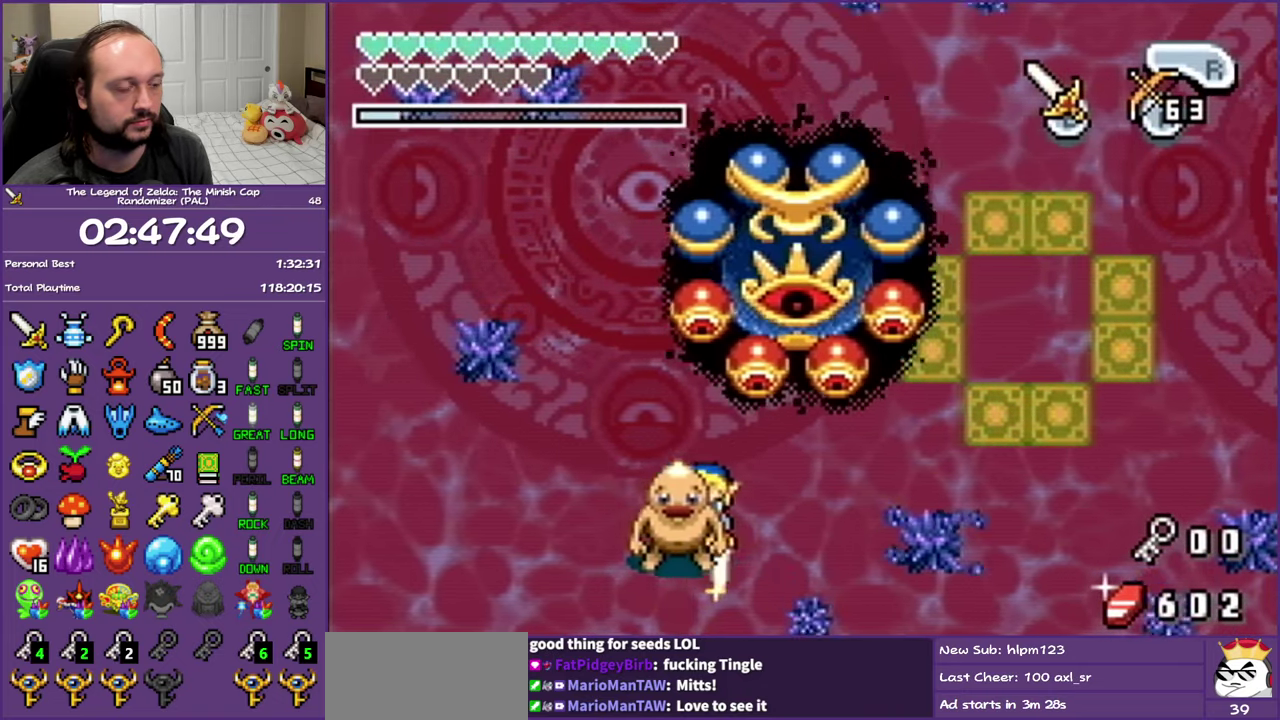
{"buttons": ["B", "DPAD_UP", "DPAD_RIGHT"], "events": [[250, "DPAD_UP", "down"]]}
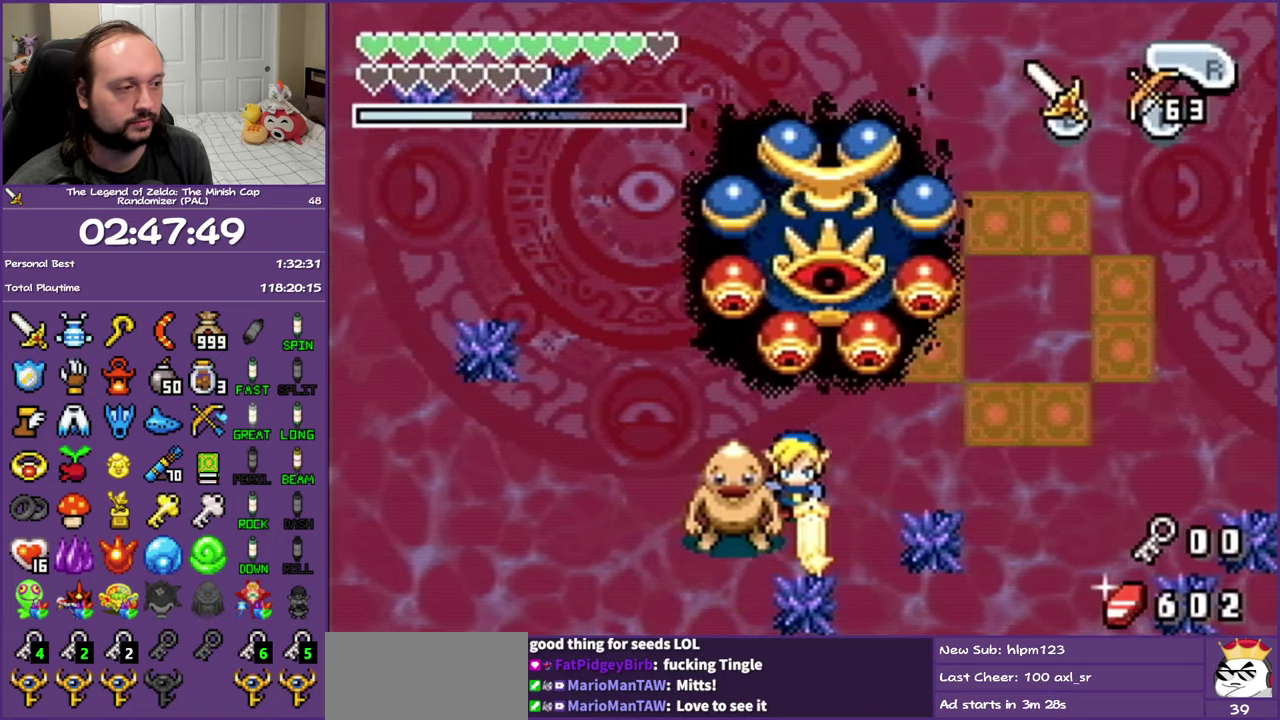
{"buttons": ["B", "DPAD_UP", "DPAD_RIGHT"], "events": []}
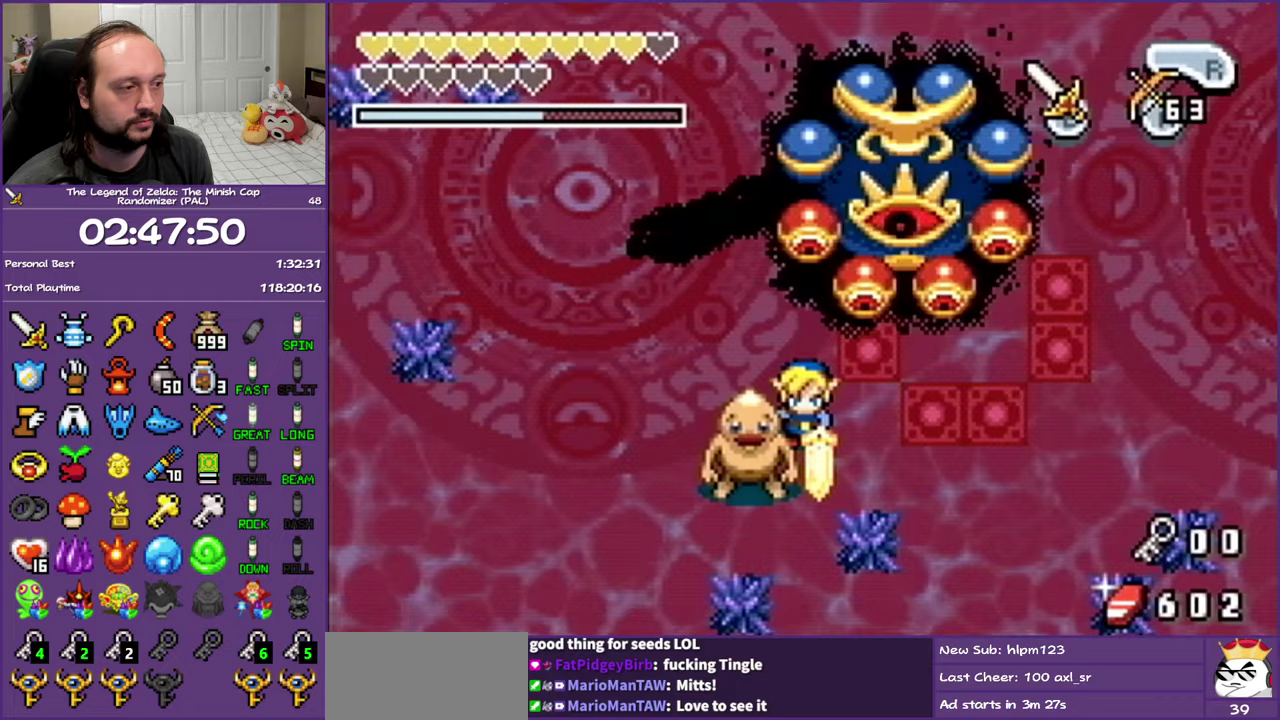
{"buttons": ["B", "DPAD_RIGHT"], "events": [[83, "DPAD_RIGHT", "up"], [317, "DPAD_RIGHT", "down"], [467, "DPAD_UP", "up"]]}
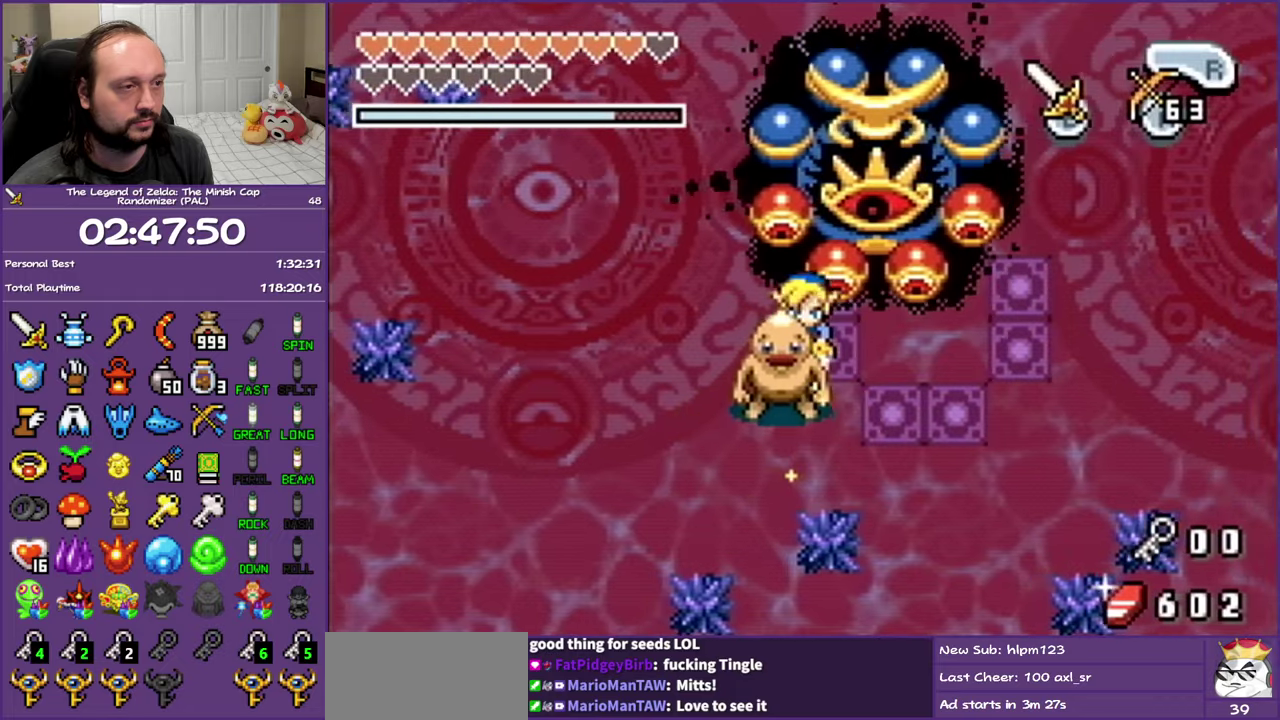
{"buttons": ["B", "DPAD_RIGHT"], "events": [[50, "DPAD_DOWN", "down"], [467, "DPAD_DOWN", "up"]]}
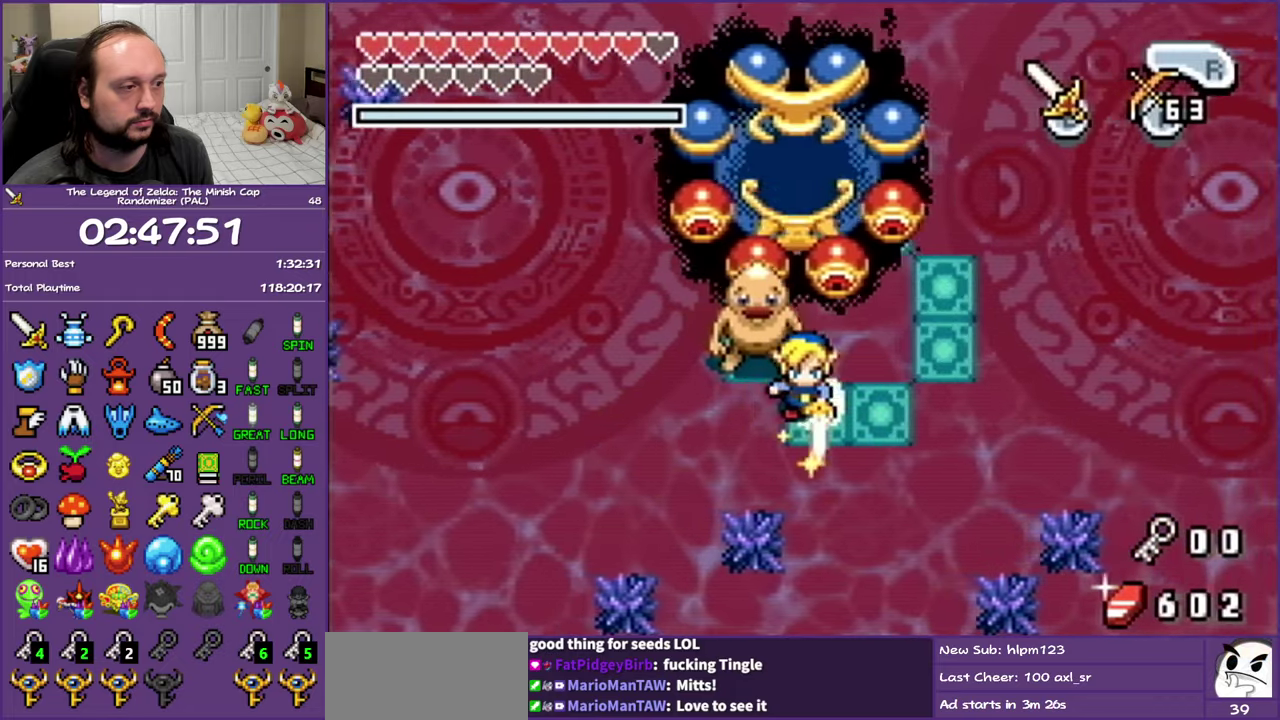
{"buttons": ["B", "DPAD_UP"], "events": [[417, "DPAD_UP", "down"], [500, "DPAD_RIGHT", "up"]]}
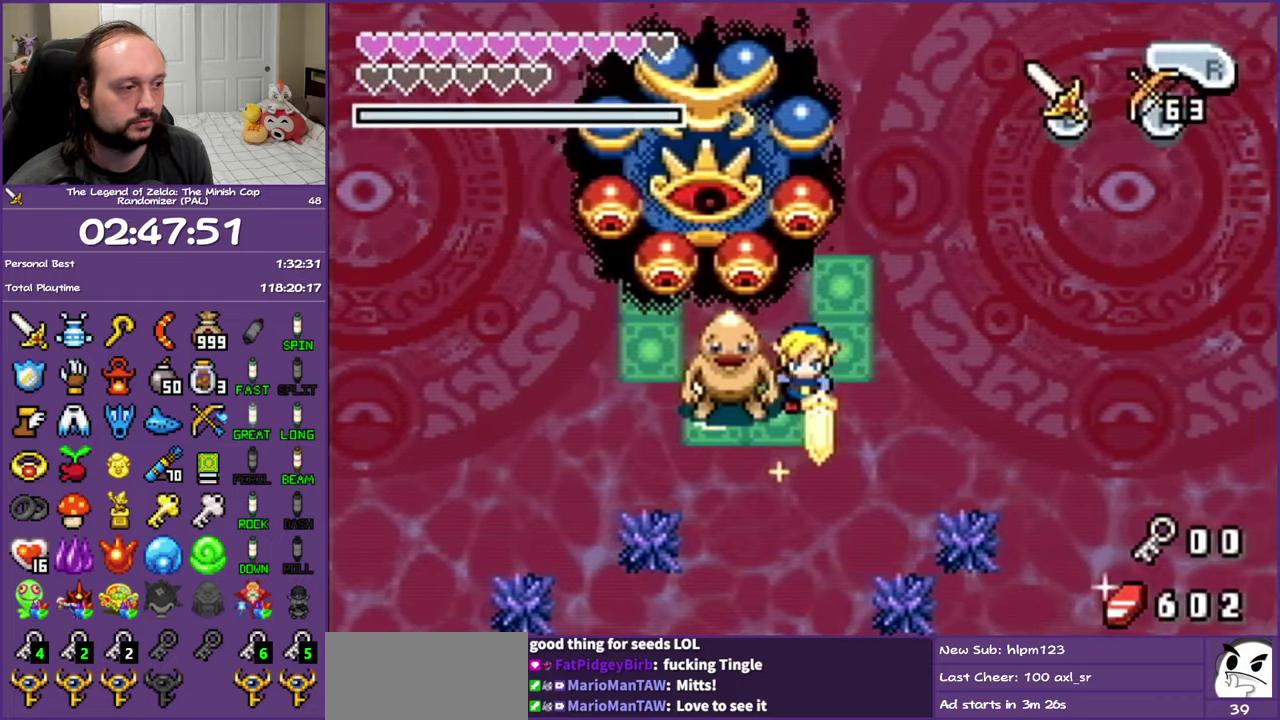
{"buttons": ["B", "DPAD_LEFT"], "events": [[67, "DPAD_LEFT", "down"], [133, "DPAD_UP", "up"]]}
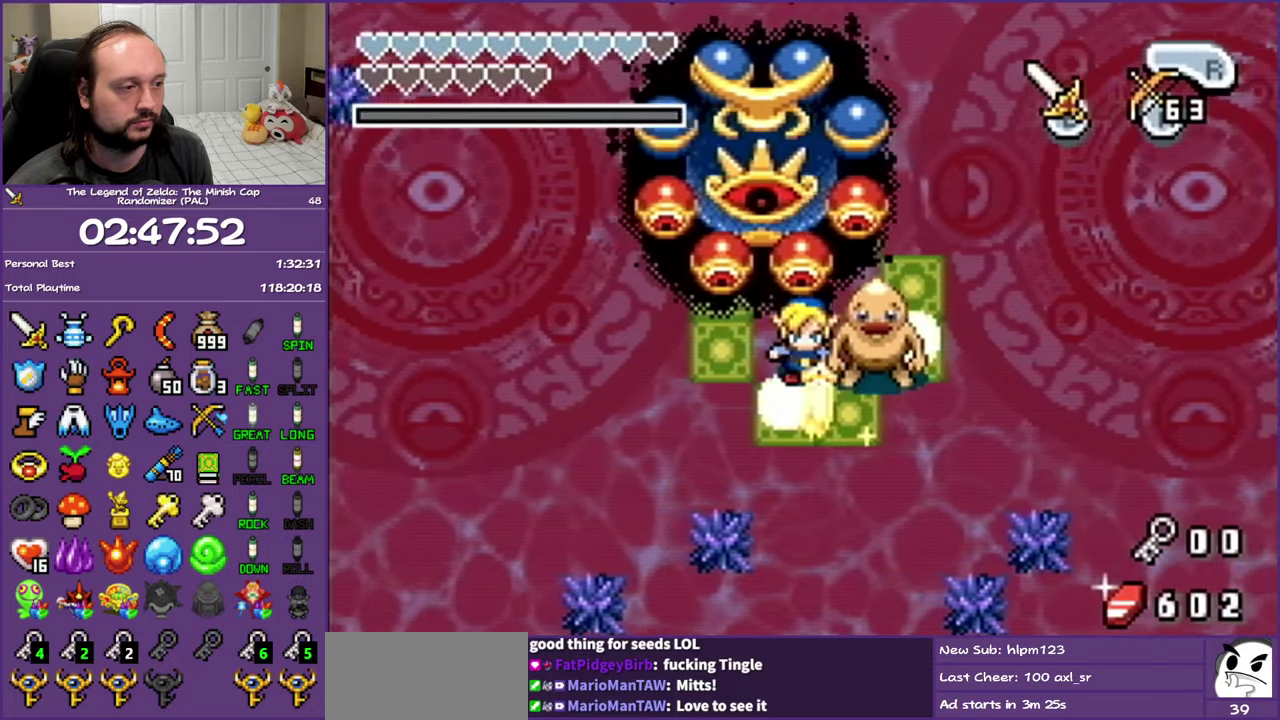
{"buttons": ["DPAD_UP", "DPAD_LEFT"], "events": [[383, "B", "up"], [383, "DPAD_UP", "down"]]}
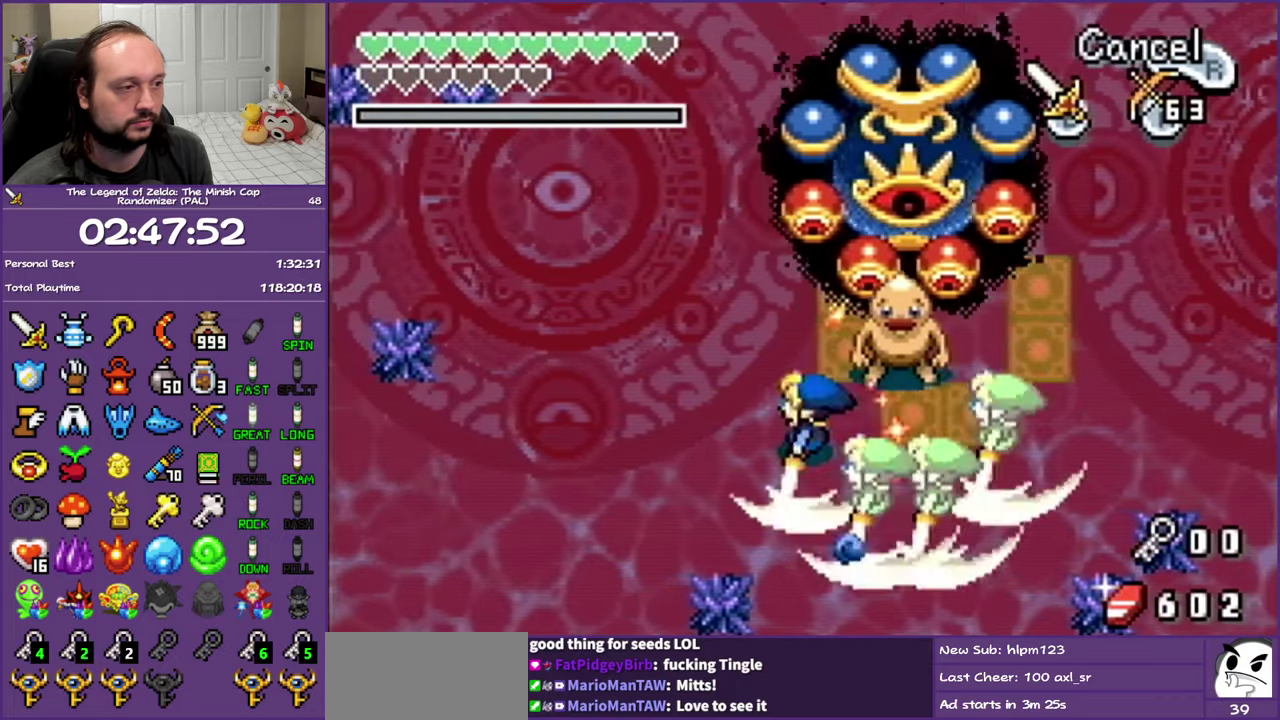
{"buttons": ["DPAD_UP"], "events": [[117, "DPAD_LEFT", "up"]]}
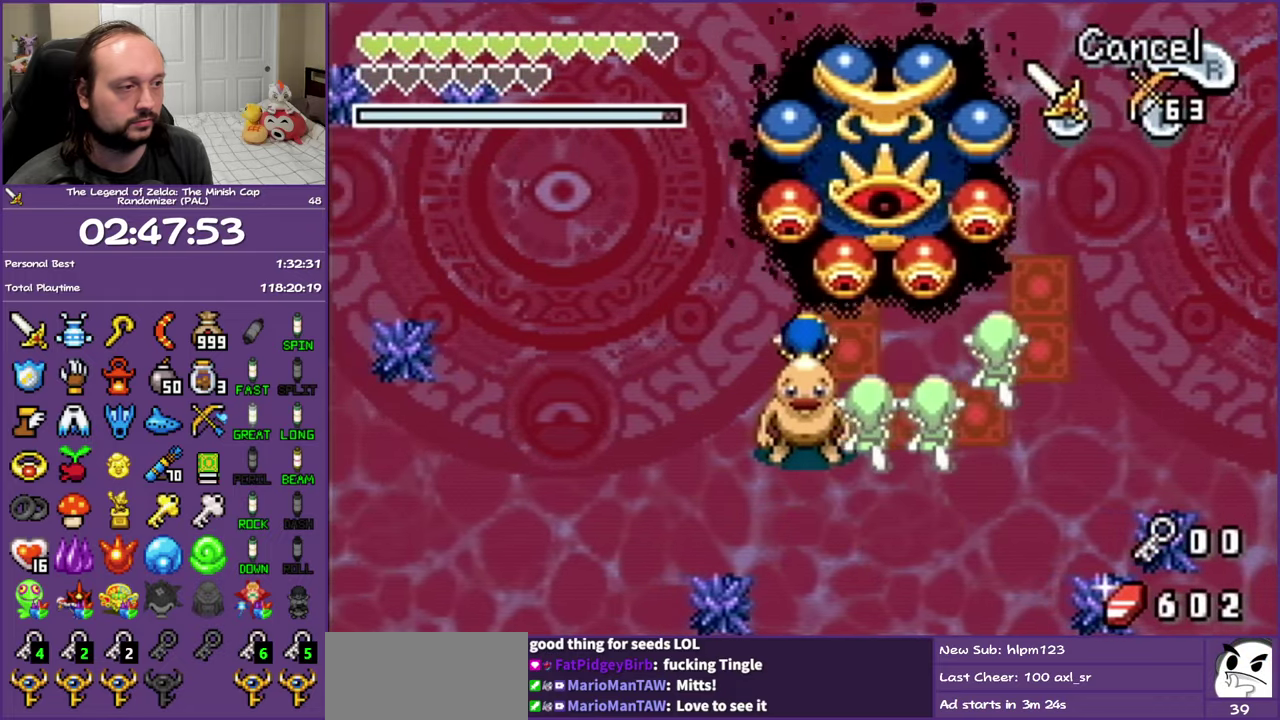
{"buttons": ["DPAD_UP", "DPAD_LEFT"], "events": [[117, "DPAD_LEFT", "down"], [200, "B", "down"], [250, "DPAD_LEFT", "up"], [400, "B", "up"], [483, "DPAD_LEFT", "down"]]}
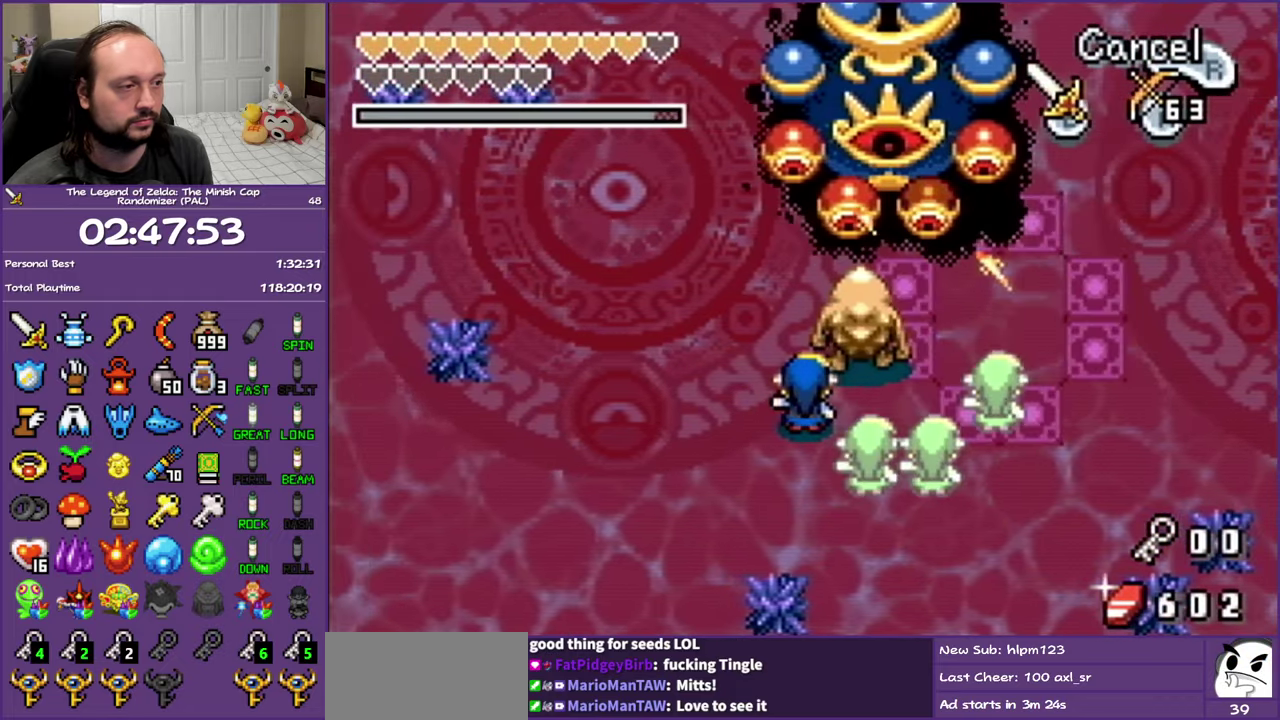
{"buttons": ["DPAD_UP", "DPAD_LEFT"], "events": []}
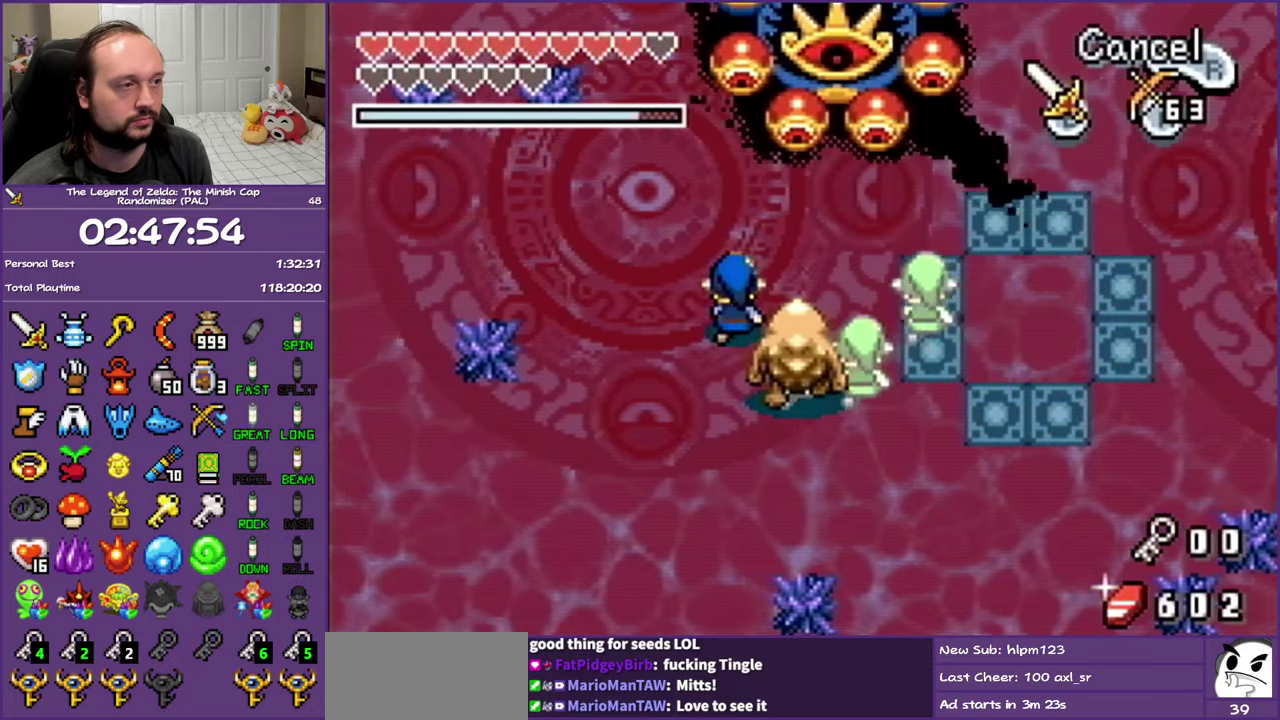
{"buttons": ["B", "DPAD_UP", "DPAD_RIGHT"], "events": [[67, "DPAD_LEFT", "up"], [450, "B", "down"], [500, "DPAD_RIGHT", "down"]]}
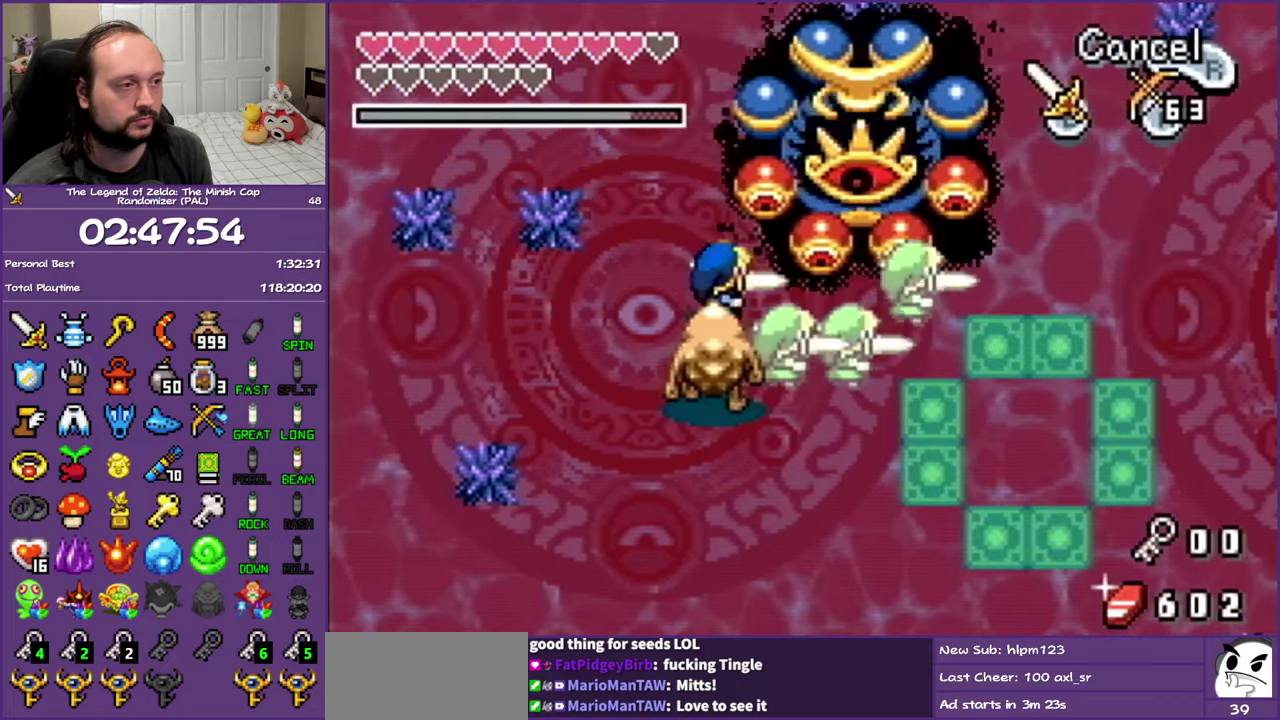
{"buttons": ["B", "DPAD_UP", "DPAD_RIGHT"], "events": [[133, "B", "up"], [233, "DPAD_RIGHT", "up"], [433, "B", "down"], [500, "DPAD_RIGHT", "down"]]}
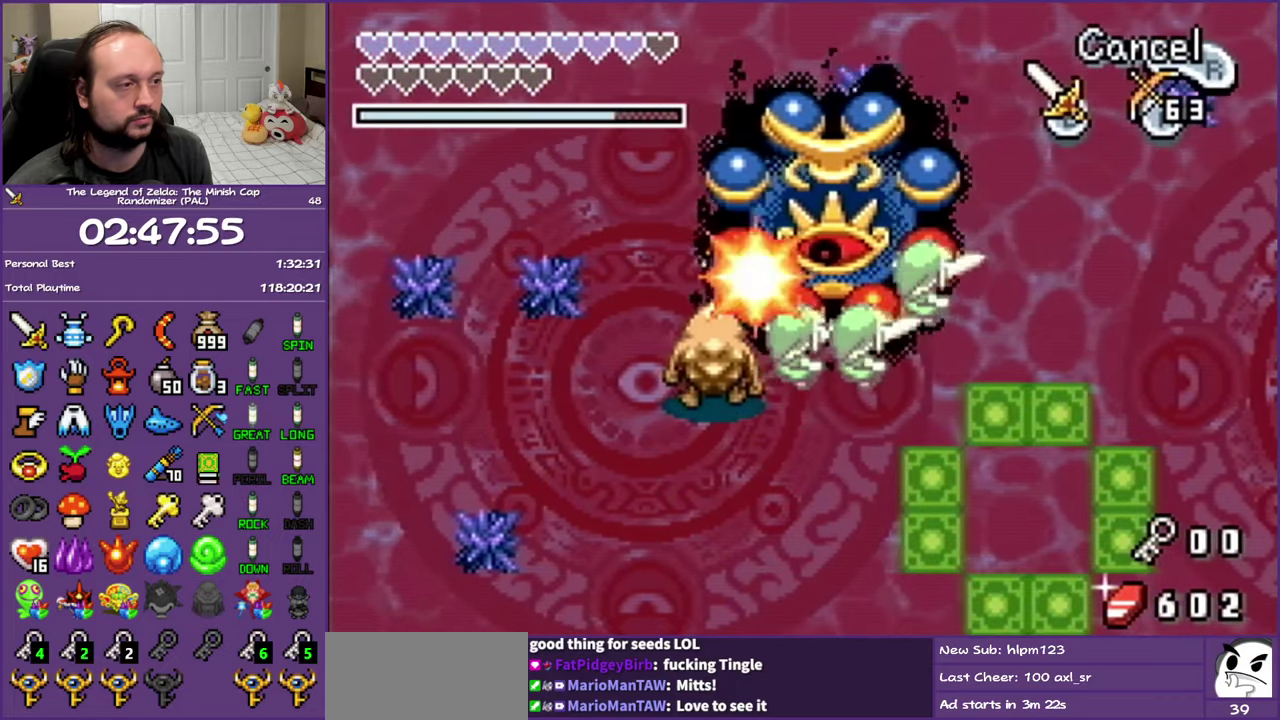
{"buttons": [], "events": [[33, "B", "up"], [67, "DPAD_RIGHT", "up"], [83, "B", "down"], [100, "DPAD_UP", "up"], [183, "B", "up"], [250, "B", "down"], [333, "B", "up"], [400, "B", "down"], [467, "B", "up"]]}